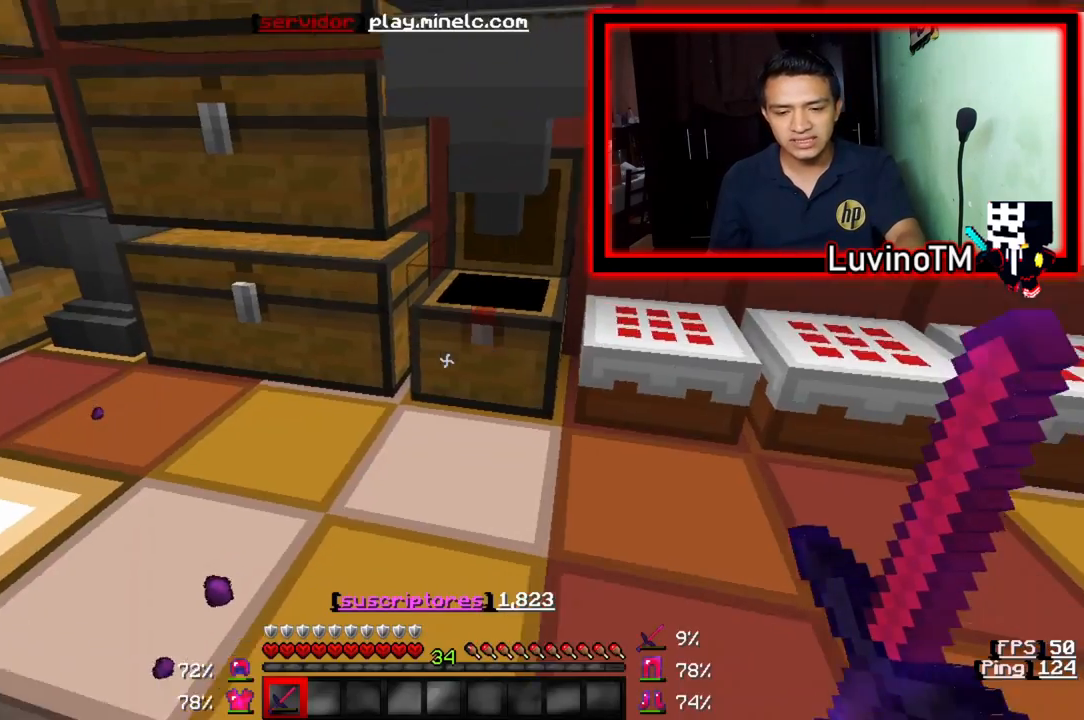
Gameplay with keyboard; each line is a JSON object with the keys held at the frame after it. "events" lists presses ("down") and releases ("up") of "a", "d", "s" and "w" between this image and that frame as [ms after this image, input, new state], when the widget could be followed in between. No other keys are recorded. Mouse input is not recorded.
{"keys": ["w"], "events": [[467, "w", "down"]]}
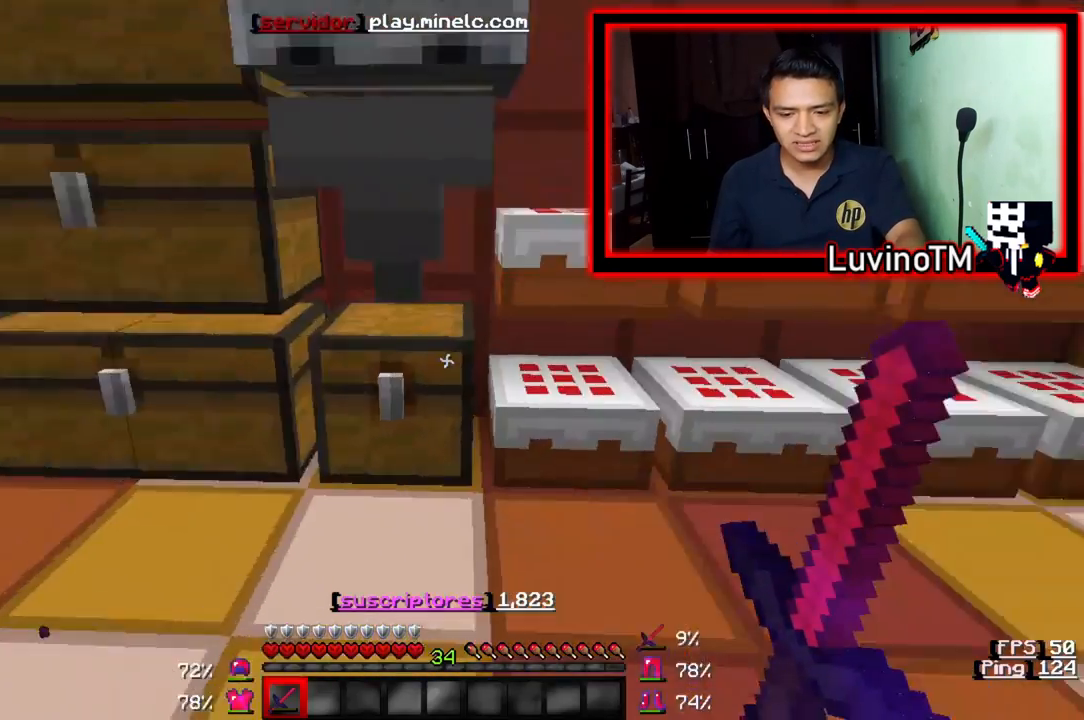
{"keys": [], "events": [[200, "w", "up"]]}
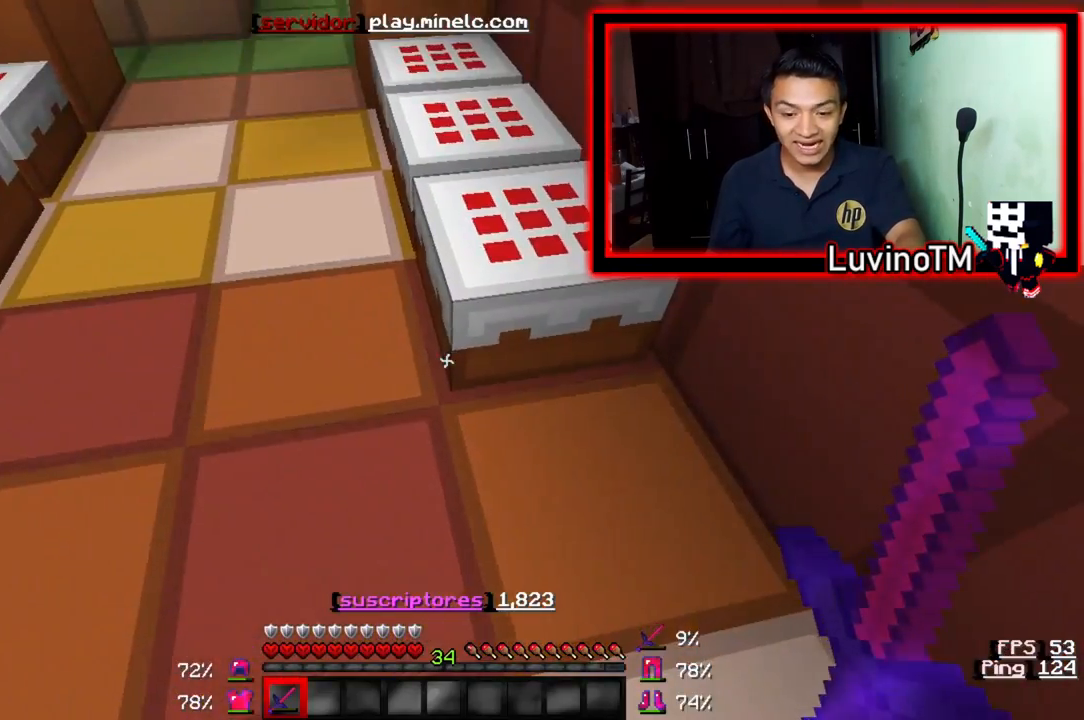
{"keys": [], "events": [[267, "w", "down"], [467, "w", "up"]]}
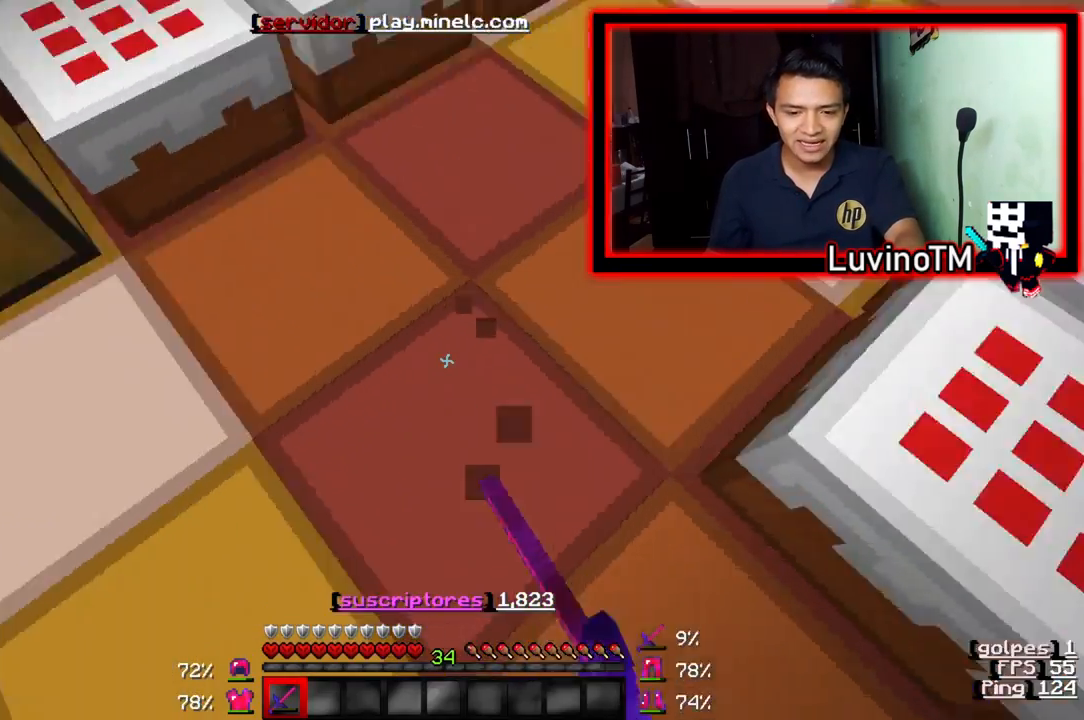
{"keys": ["w"], "events": [[133, "s", "down"], [300, "s", "up"], [333, "w", "down"]]}
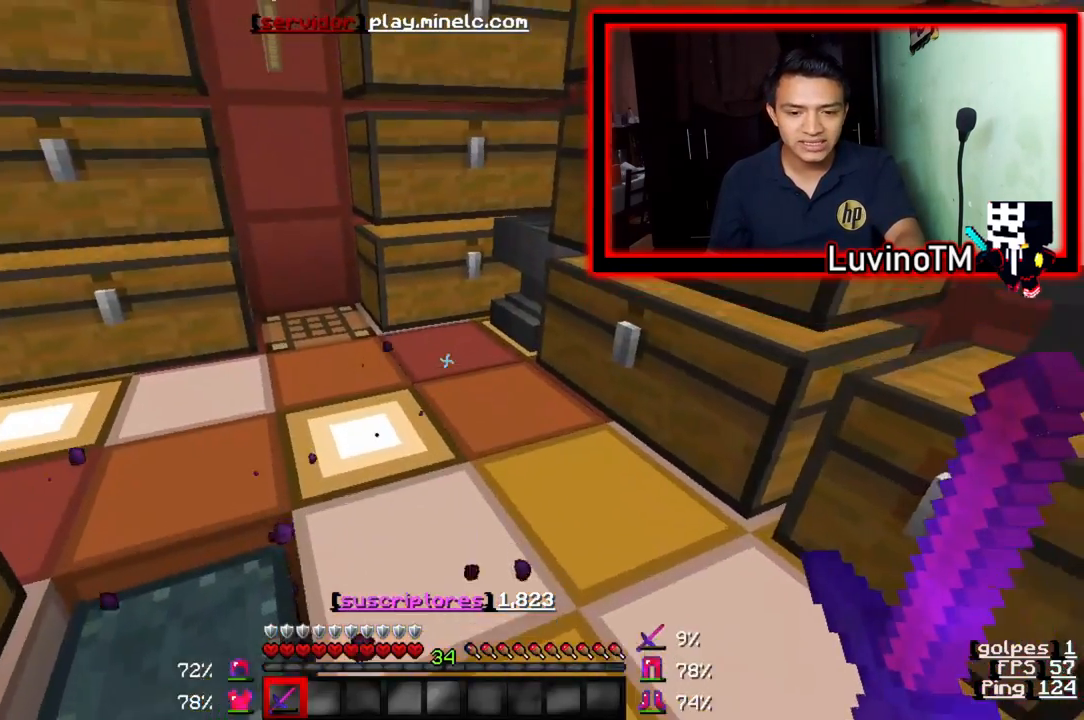
{"keys": ["a"], "events": [[333, "a", "down"], [333, "w", "up"]]}
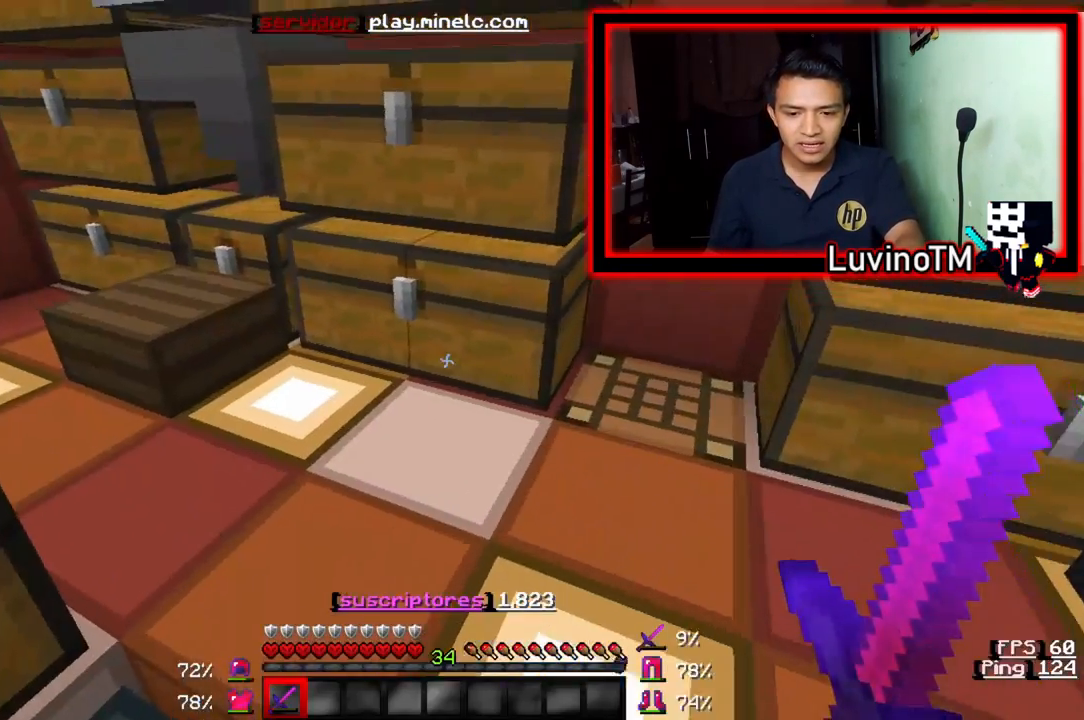
{"keys": [], "events": [[33, "s", "down"], [67, "a", "up"], [267, "s", "up"]]}
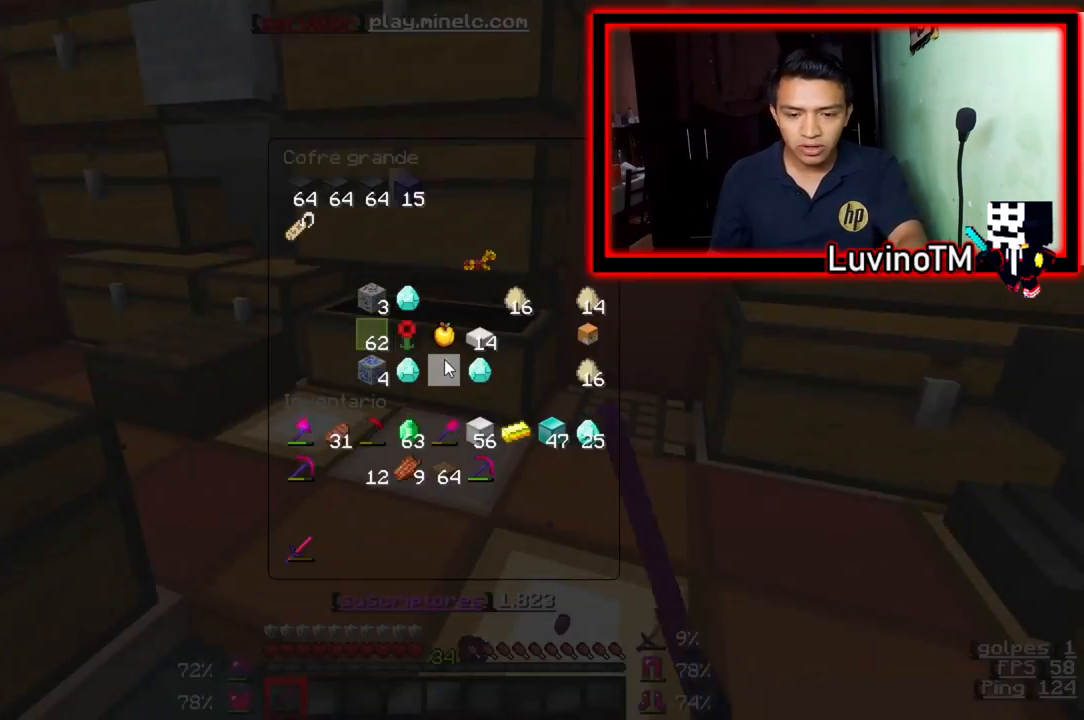
{"keys": [], "events": []}
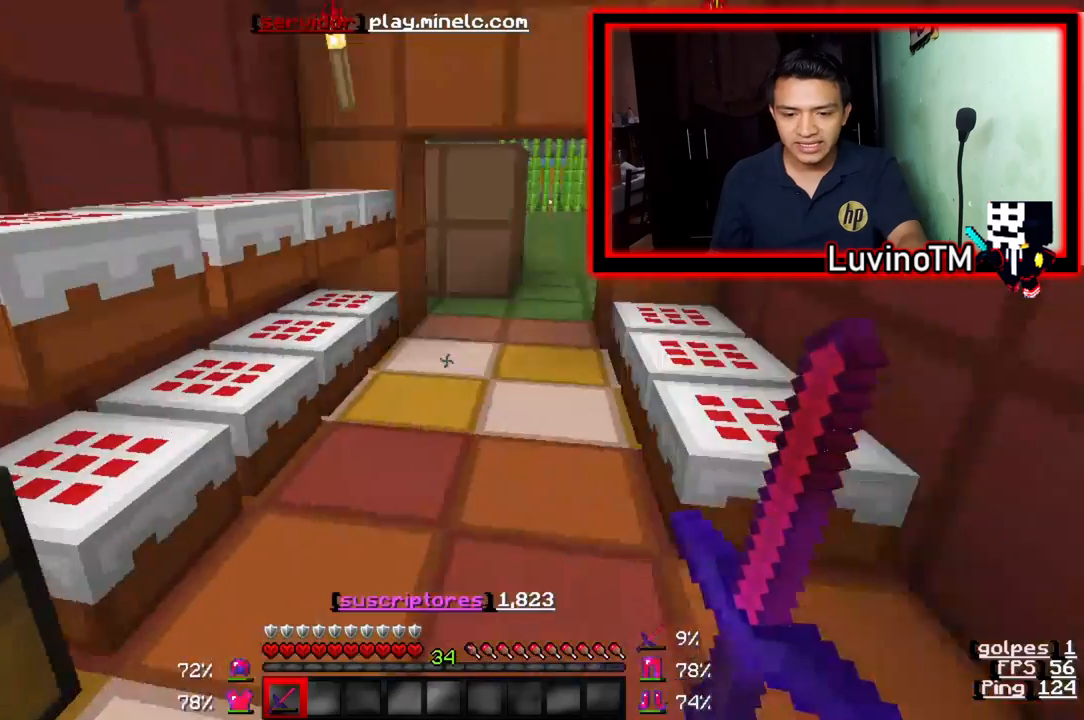
{"keys": ["w"], "events": [[67, "w", "down"]]}
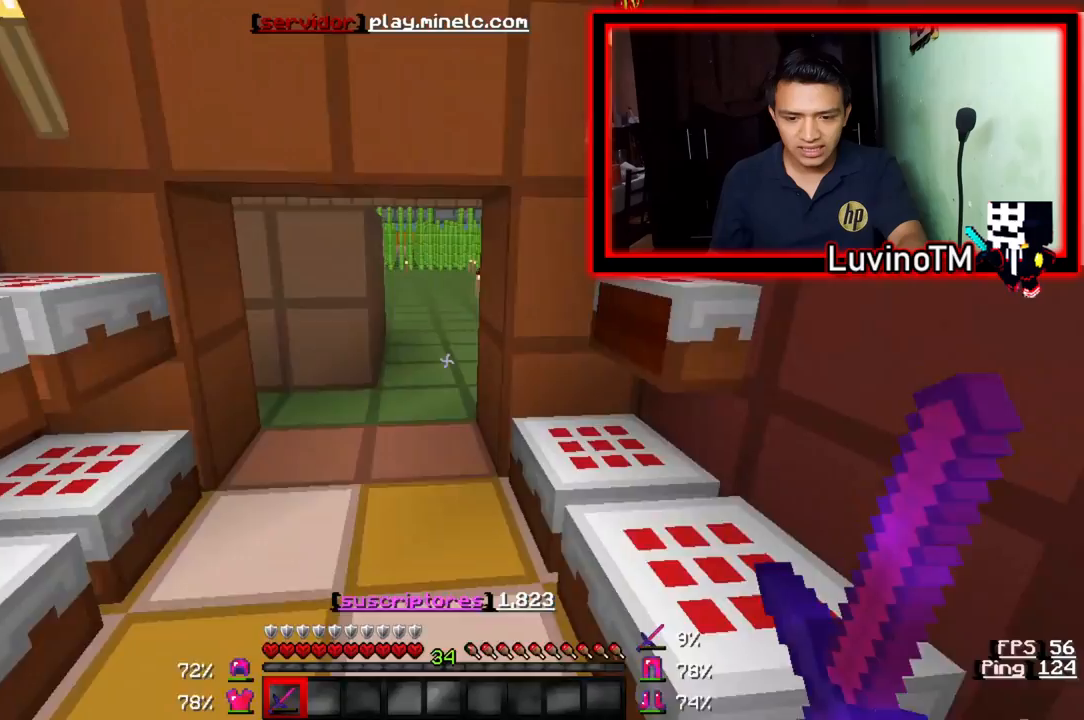
{"keys": ["w"], "events": []}
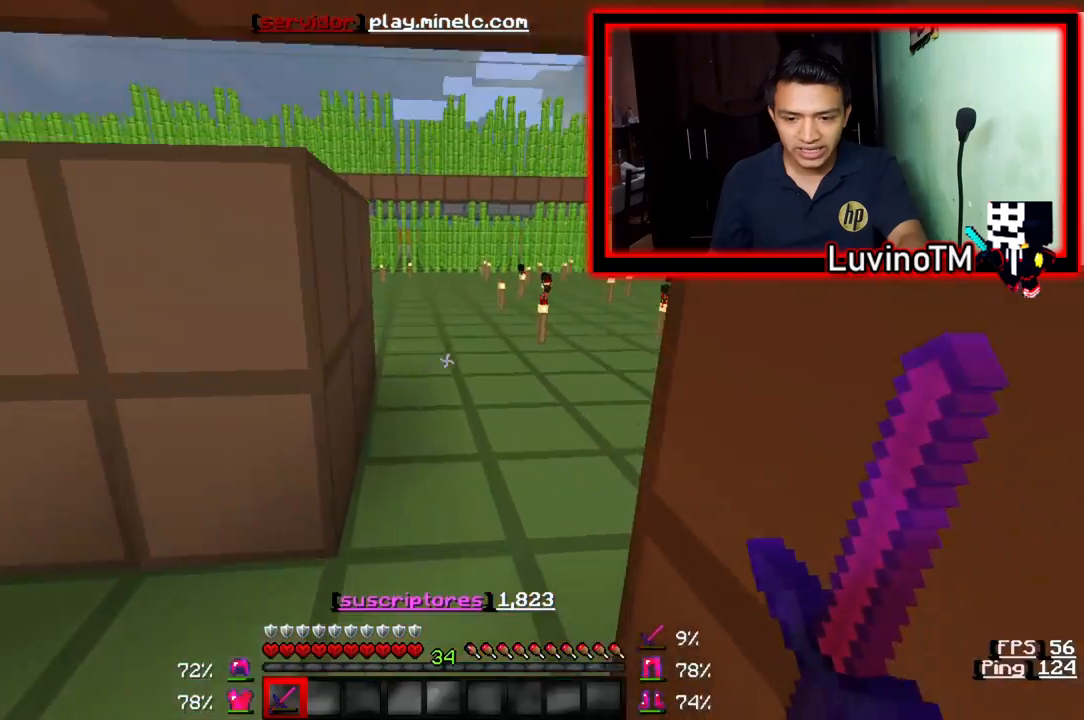
{"keys": ["w"], "events": []}
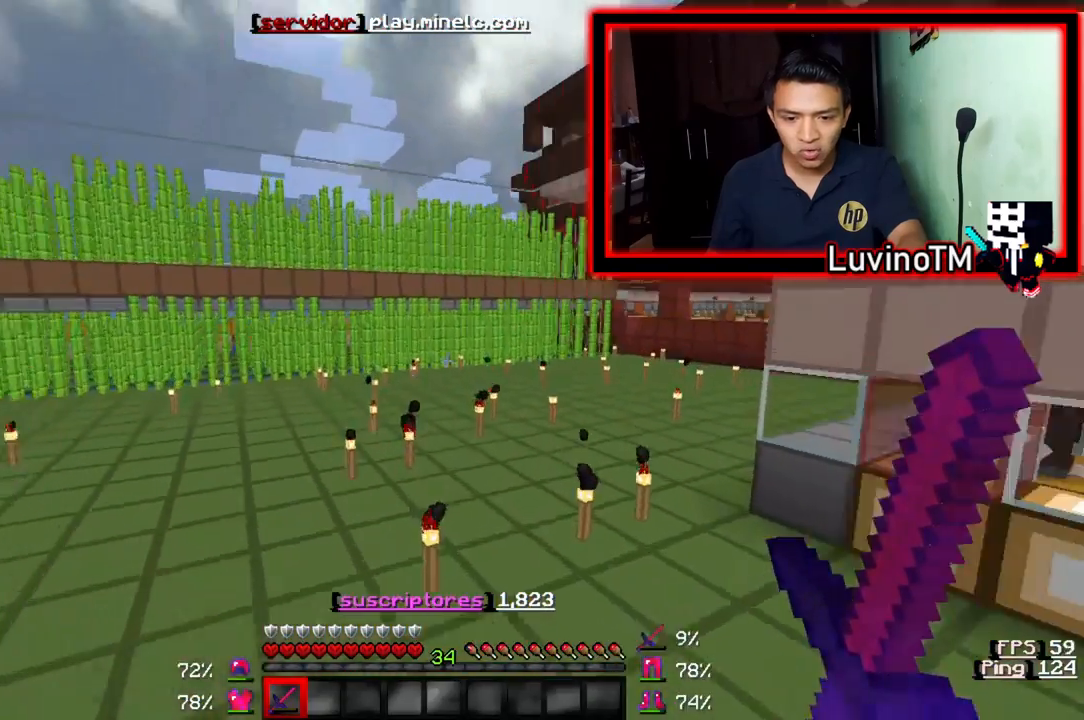
{"keys": ["w"], "events": []}
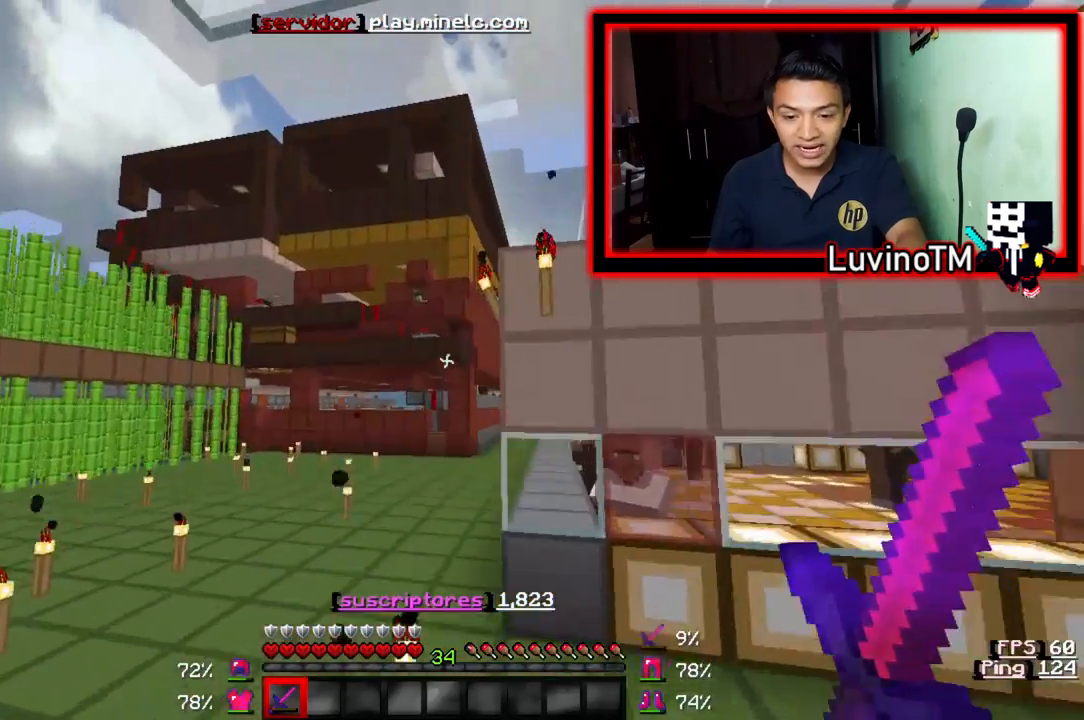
{"keys": ["w"], "events": []}
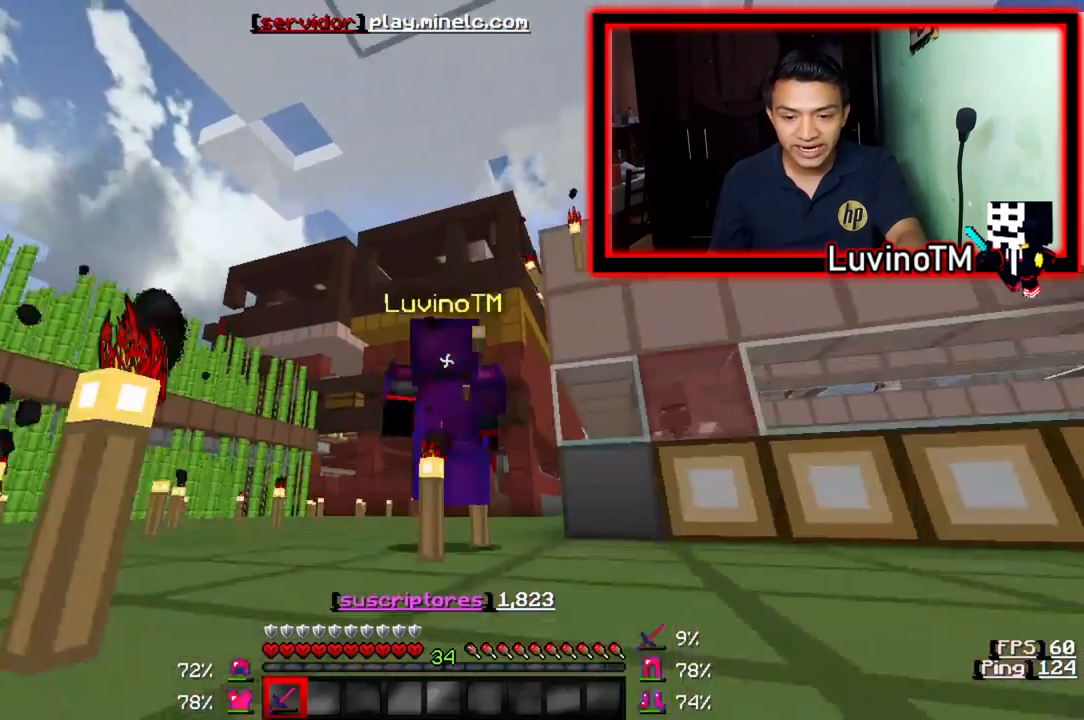
{"keys": ["w"], "events": []}
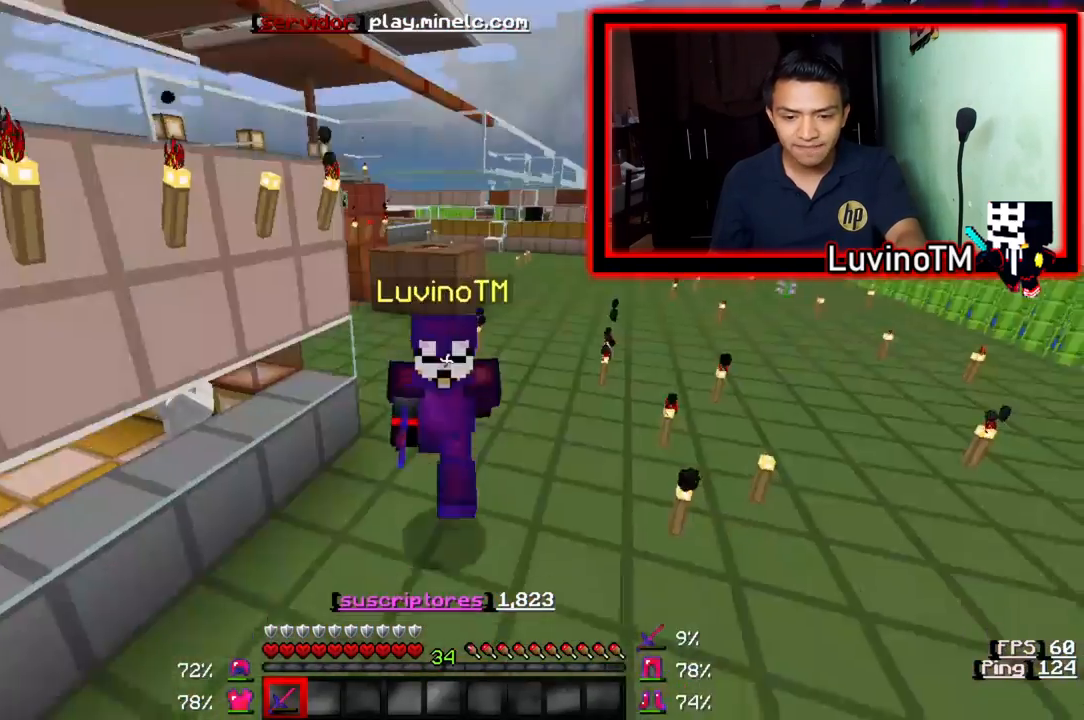
{"keys": ["w"], "events": []}
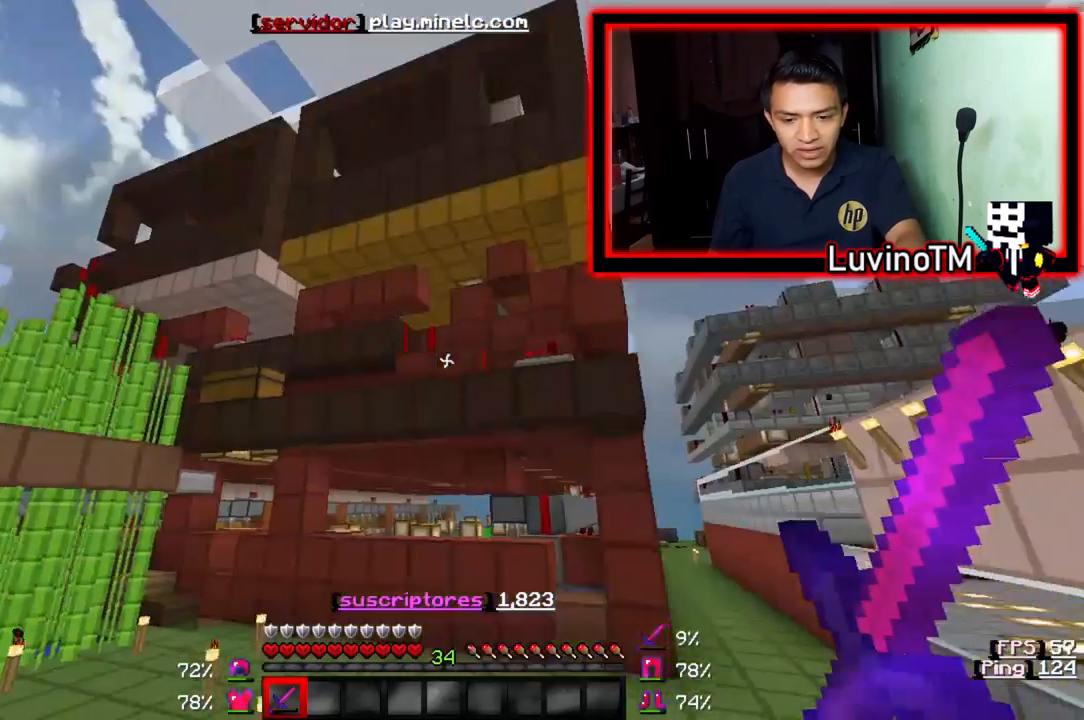
{"keys": ["w"], "events": []}
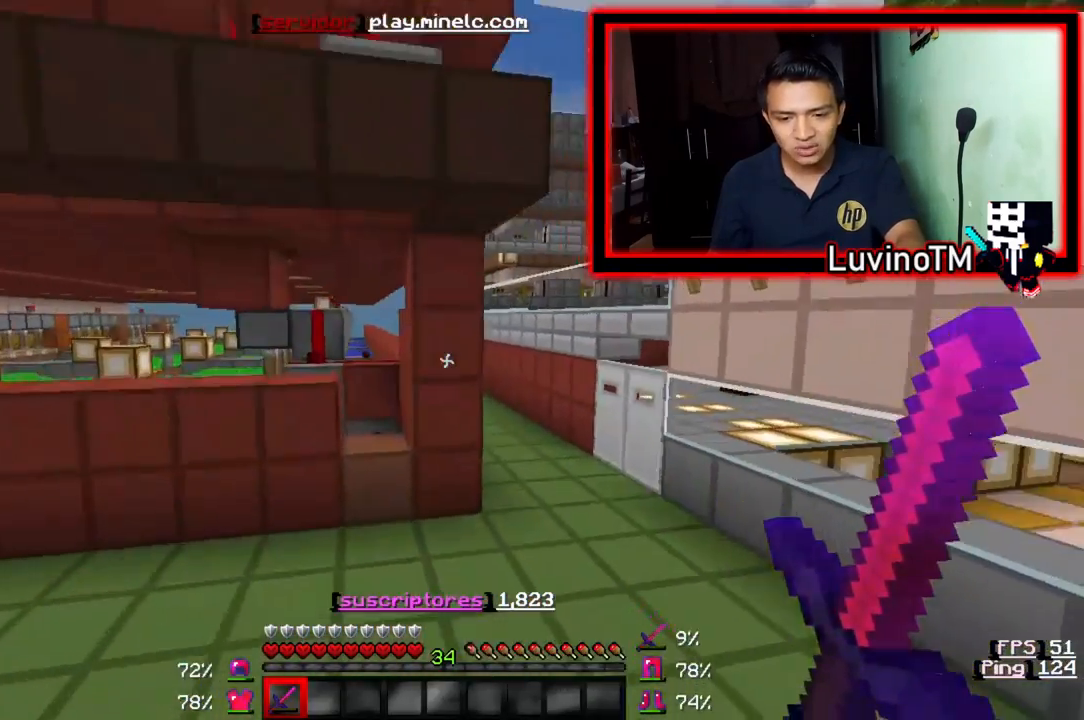
{"keys": ["w"], "events": []}
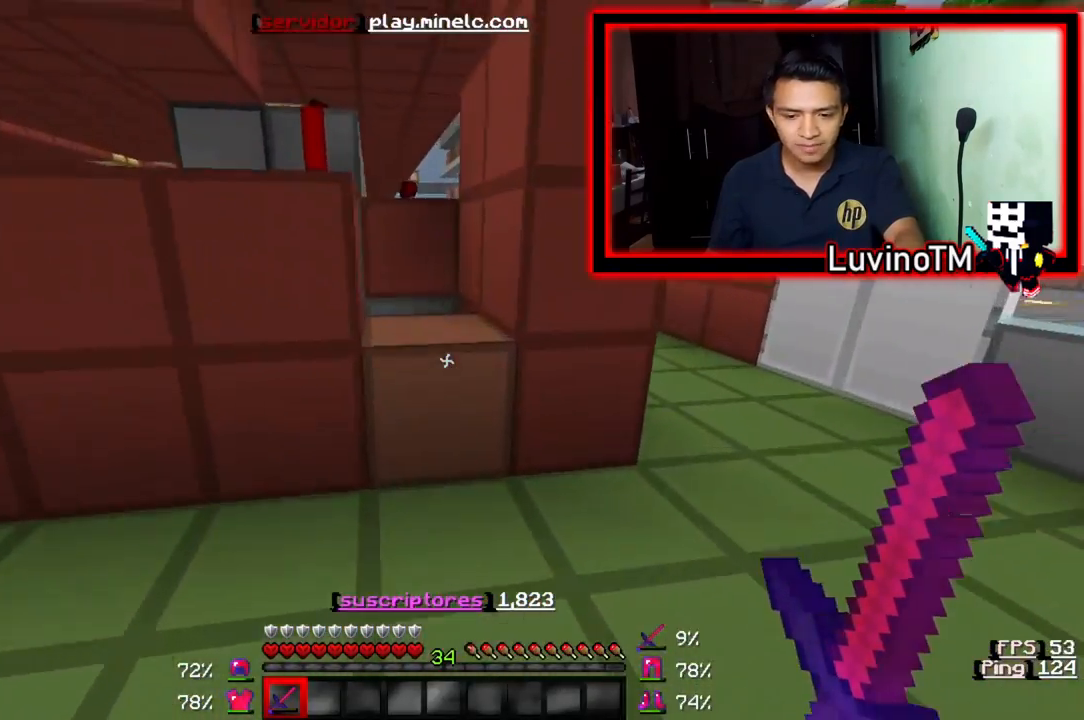
{"keys": ["a", "w"], "events": [[367, "a", "down"]]}
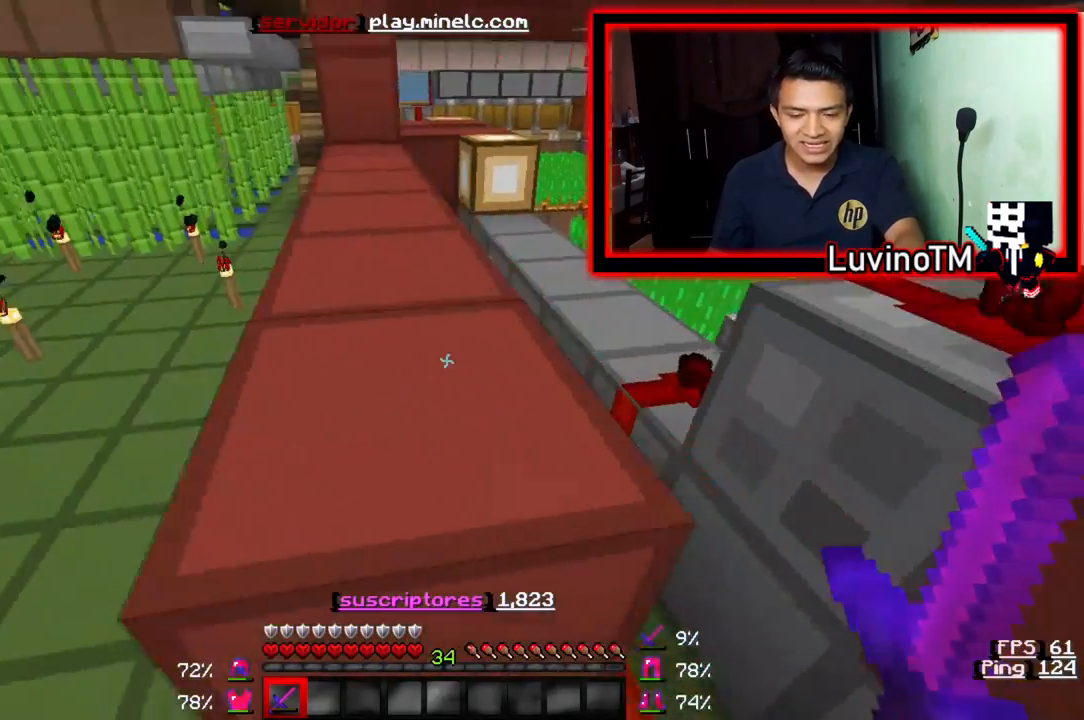
{"keys": ["w"], "events": [[433, "a", "up"]]}
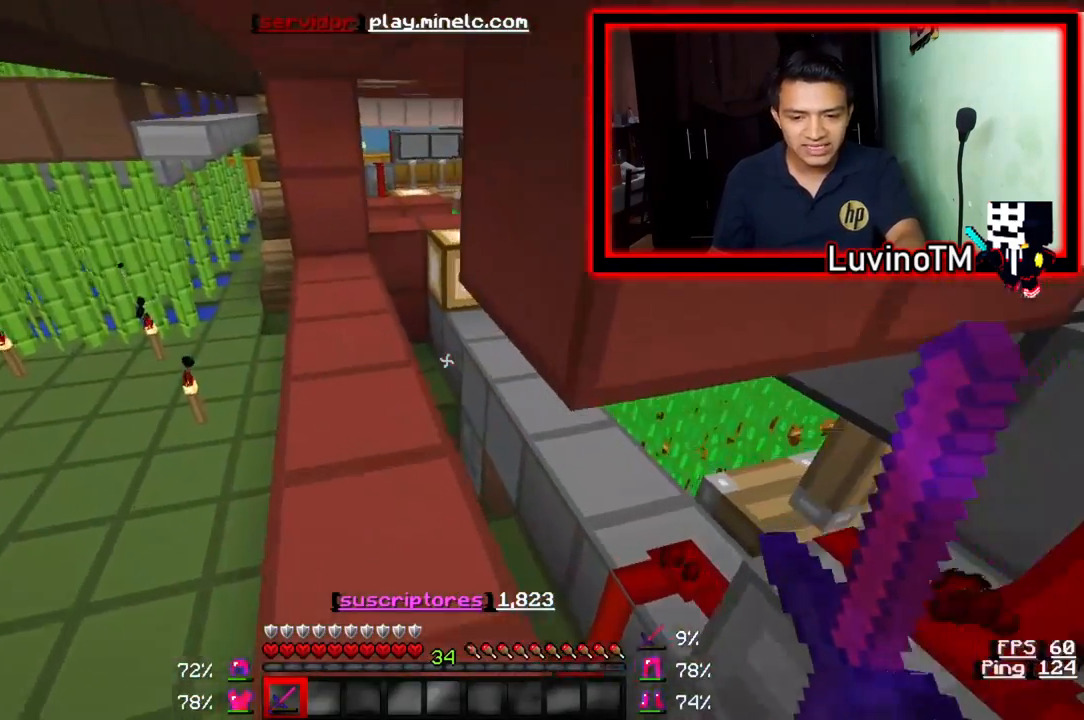
{"keys": ["w"], "events": [[100, "a", "down"], [350, "a", "up"]]}
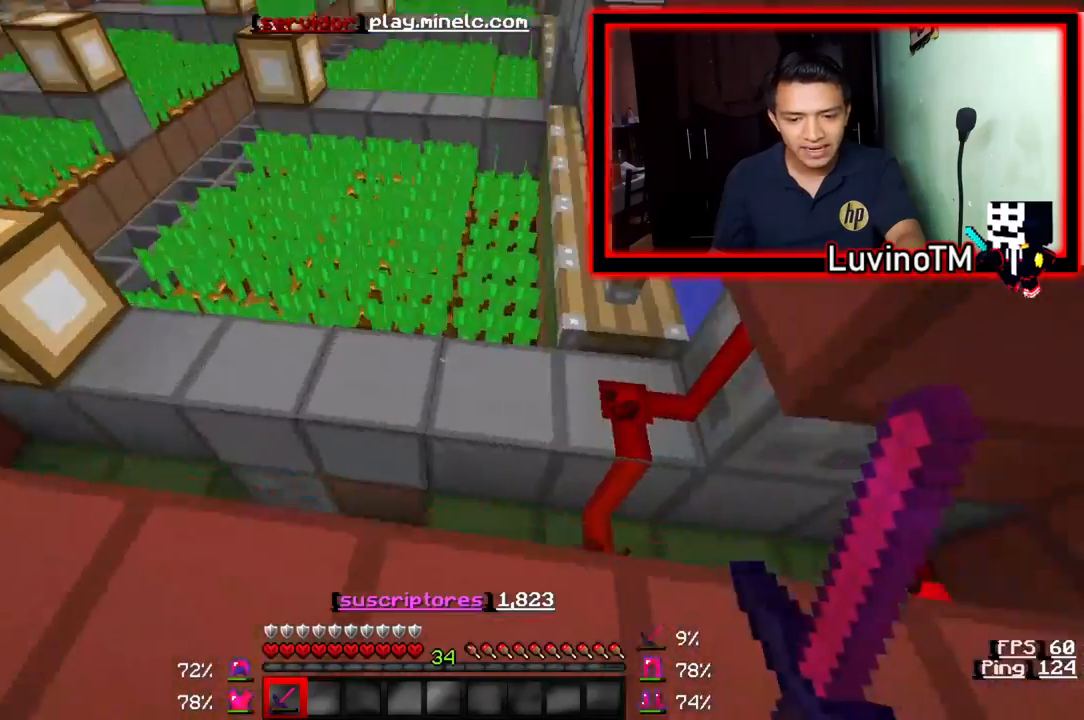
{"keys": ["w"], "events": []}
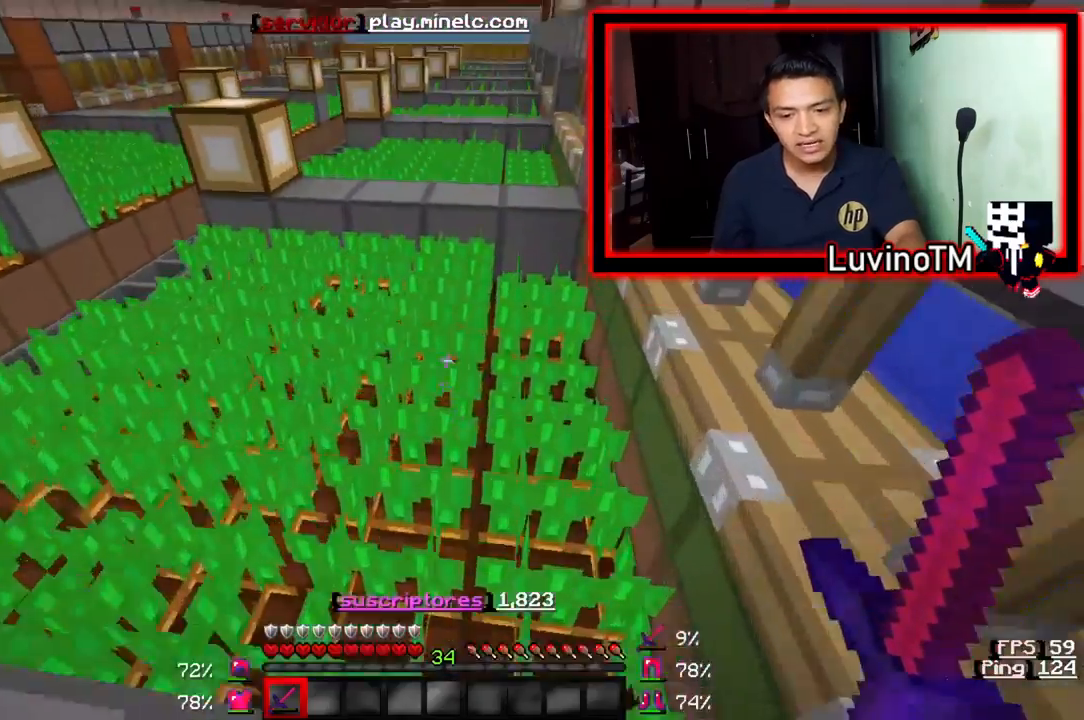
{"keys": ["w"], "events": []}
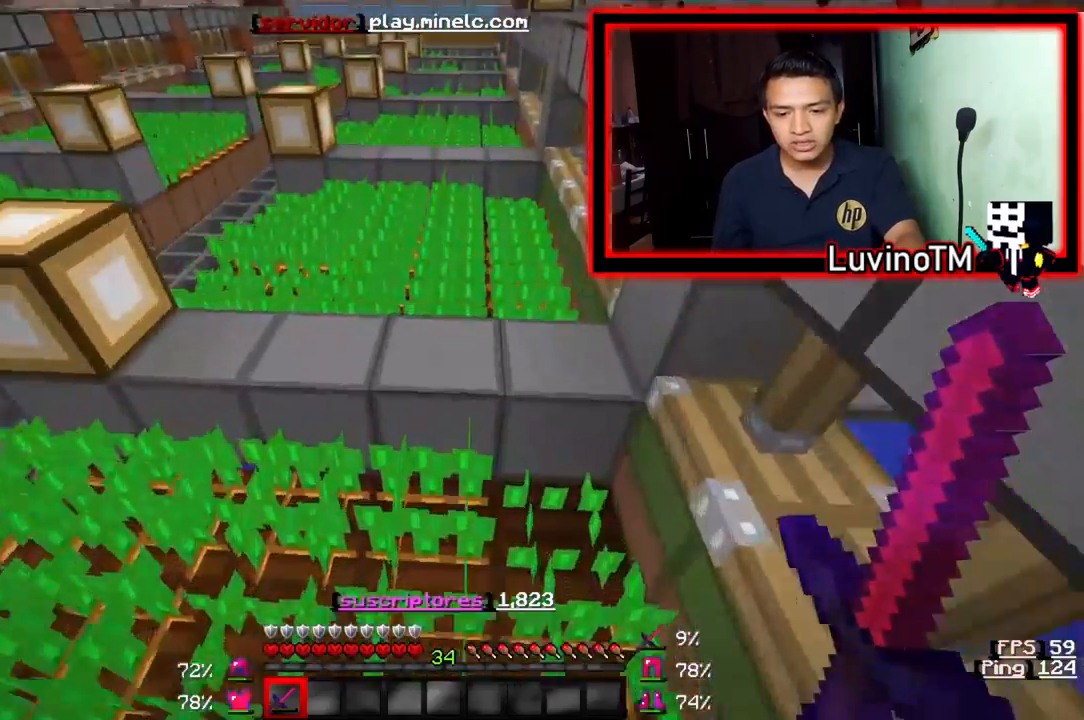
{"keys": ["w"], "events": []}
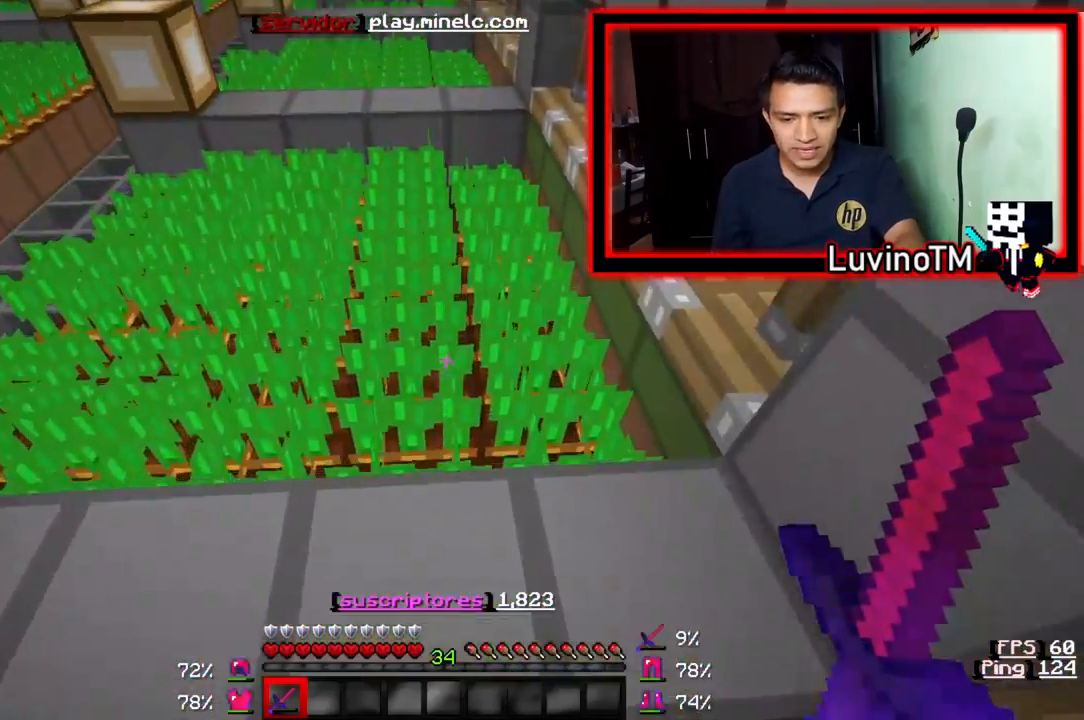
{"keys": ["w"], "events": []}
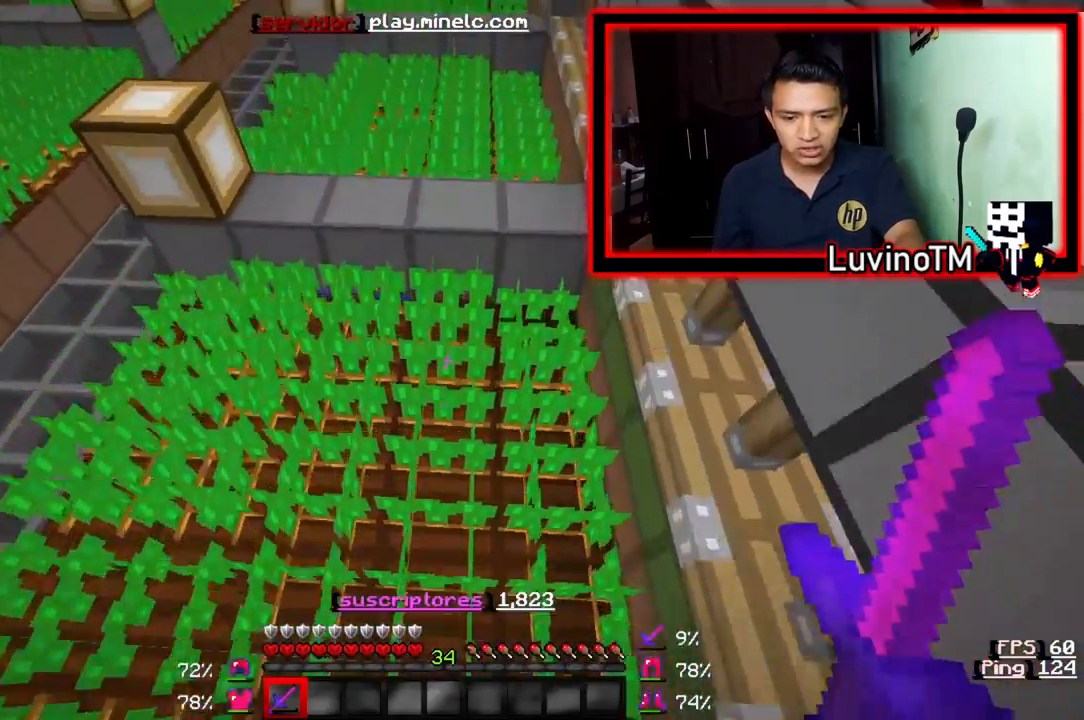
{"keys": ["w"], "events": []}
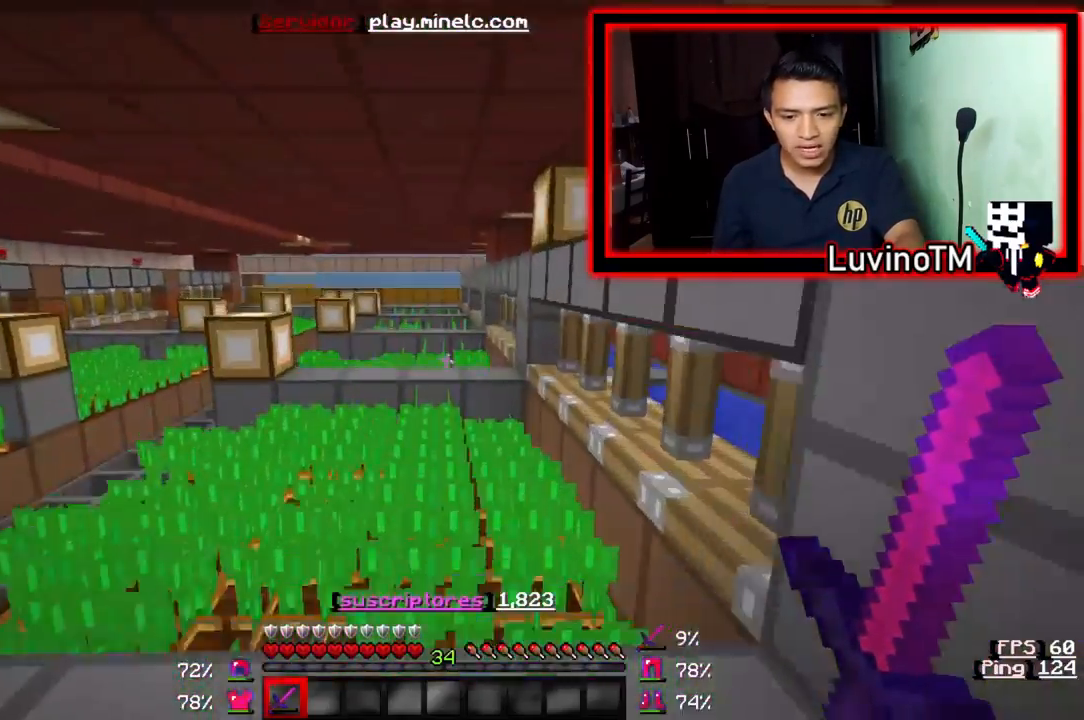
{"keys": ["w"], "events": []}
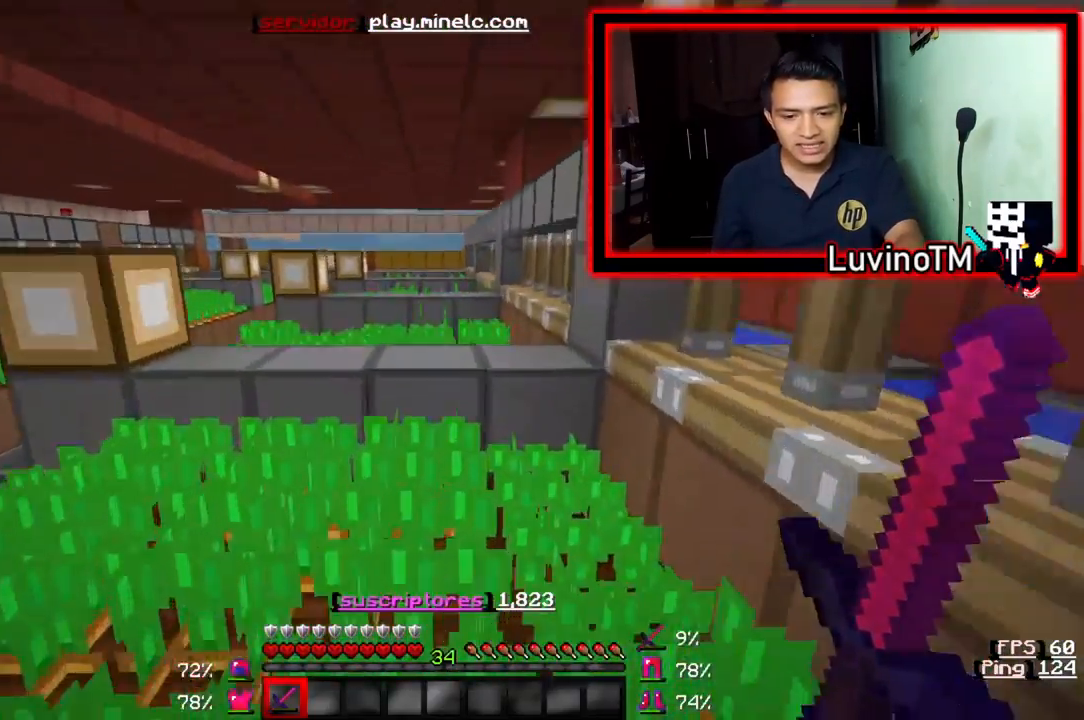
{"keys": ["w"], "events": []}
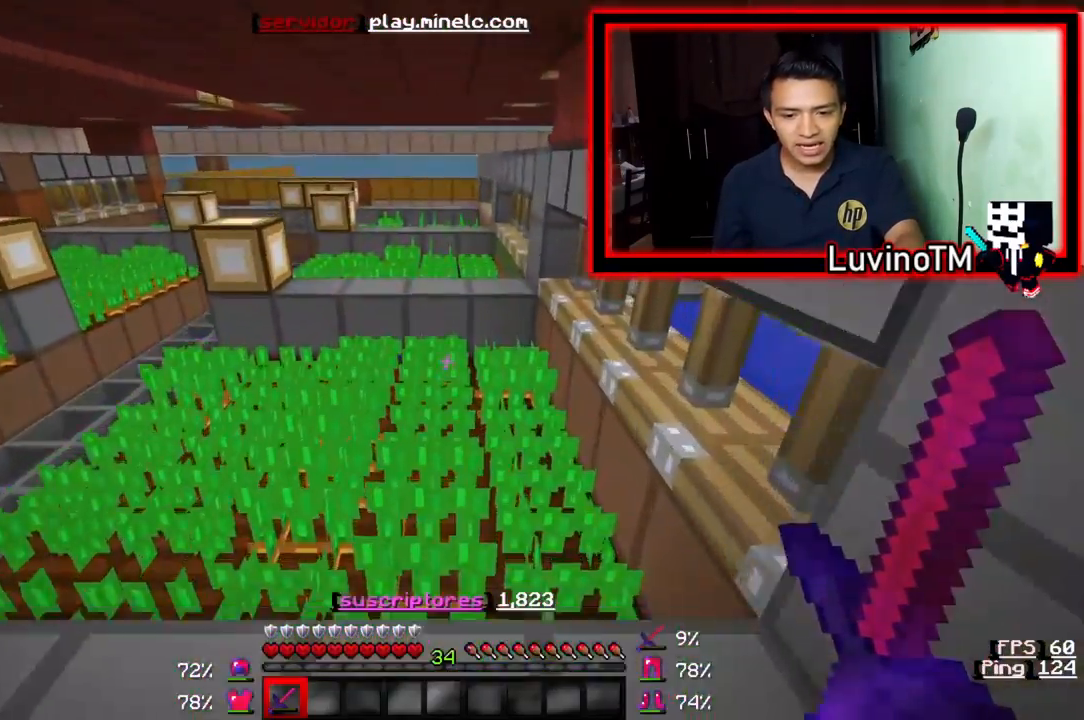
{"keys": ["w"], "events": []}